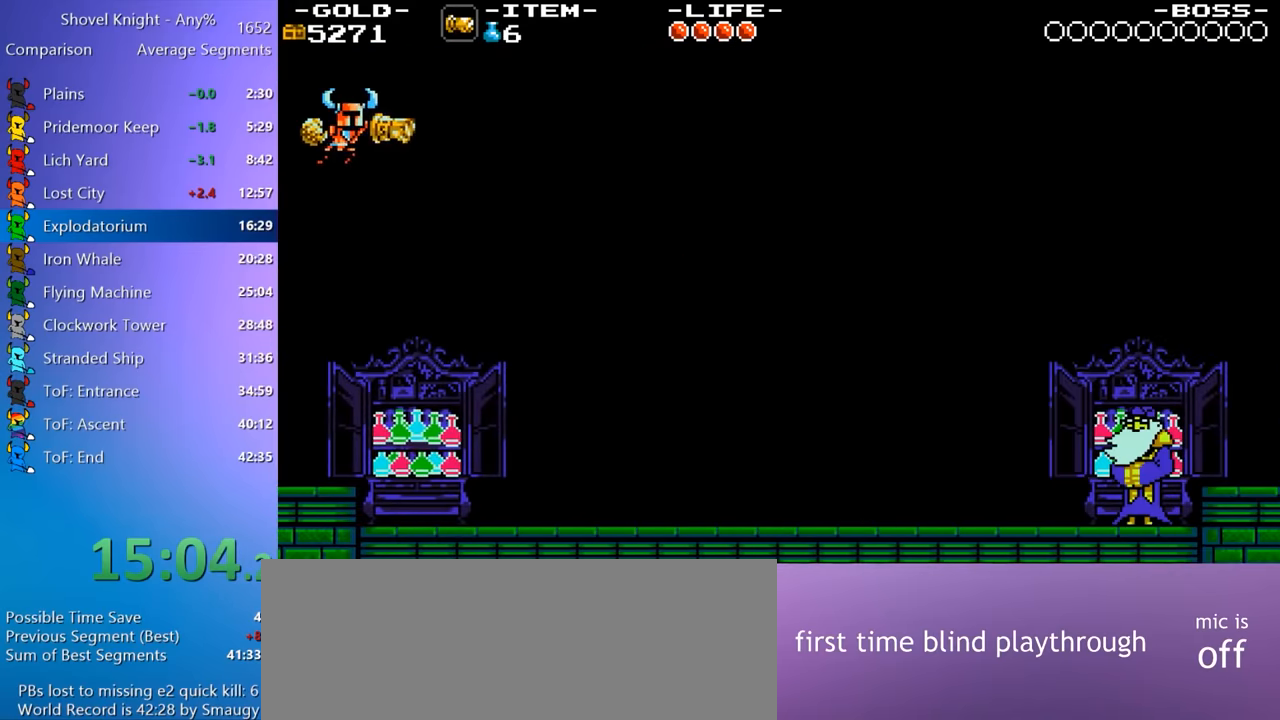
Gameplay with keyboard; each line is a JSON object with the keys held at the frame after it. "events" lists presses ("down") and releases ("up") of "4", "7", "8", "9", "a", "d", "e", "q", "s" and "w" between this image and that frame as [ms after this image, input, new state], when the widget could be followed in between. No other keys are recorded. Mouse input is not recorded.
{"keys": ["d"], "events": []}
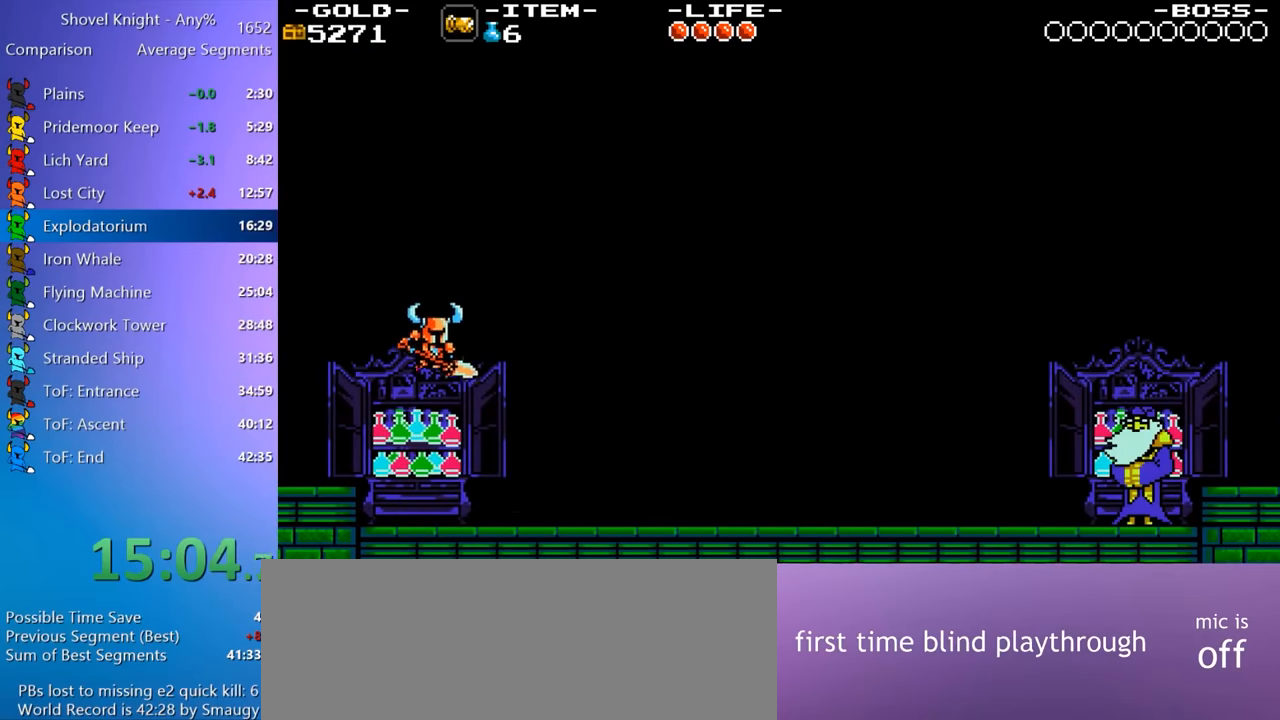
{"keys": ["d"], "events": [[200, "4", "down"], [234, "4", "up"], [384, "8", "down"], [417, "8", "up"]]}
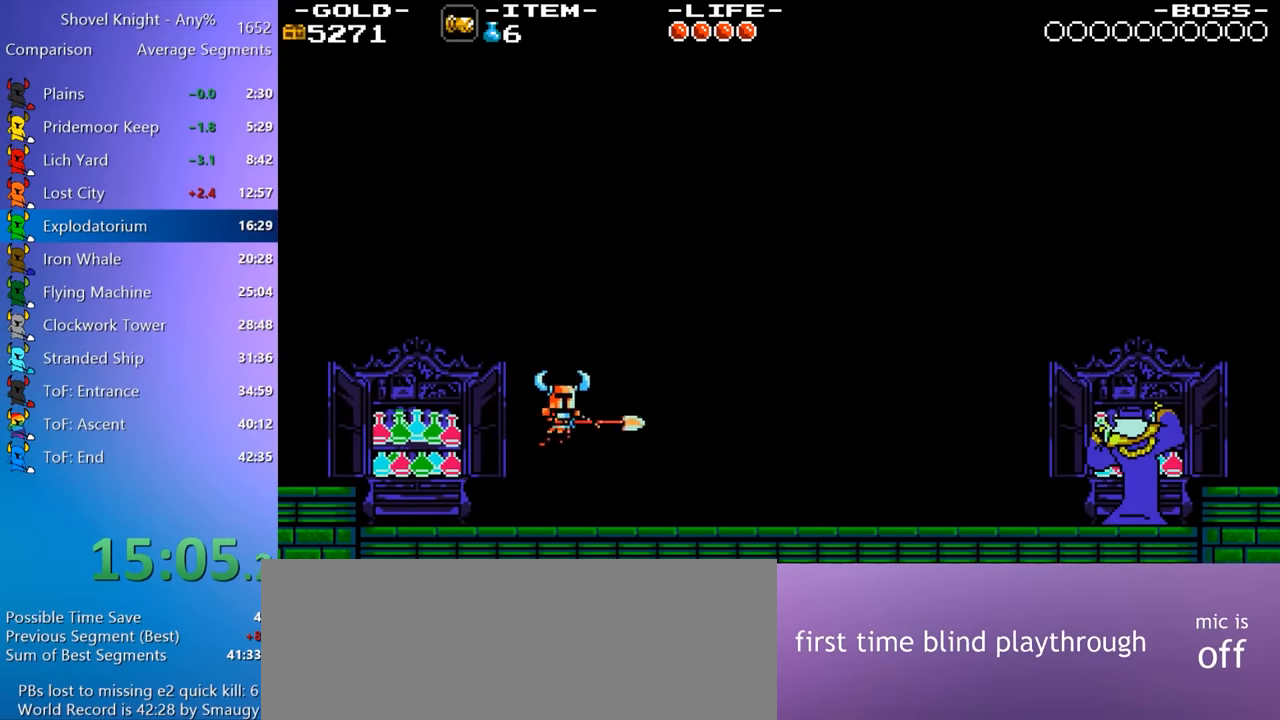
{"keys": ["d"], "events": []}
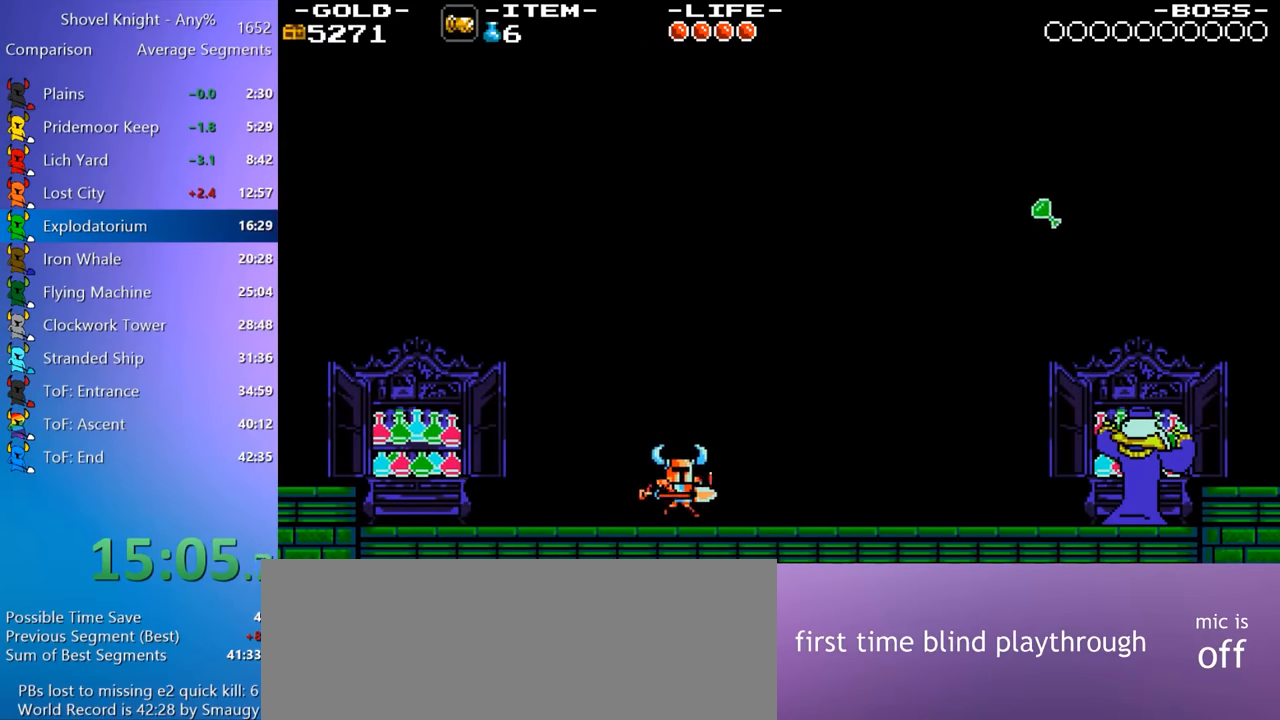
{"keys": ["d"], "events": [[34, "w", "down"], [134, "w", "up"]]}
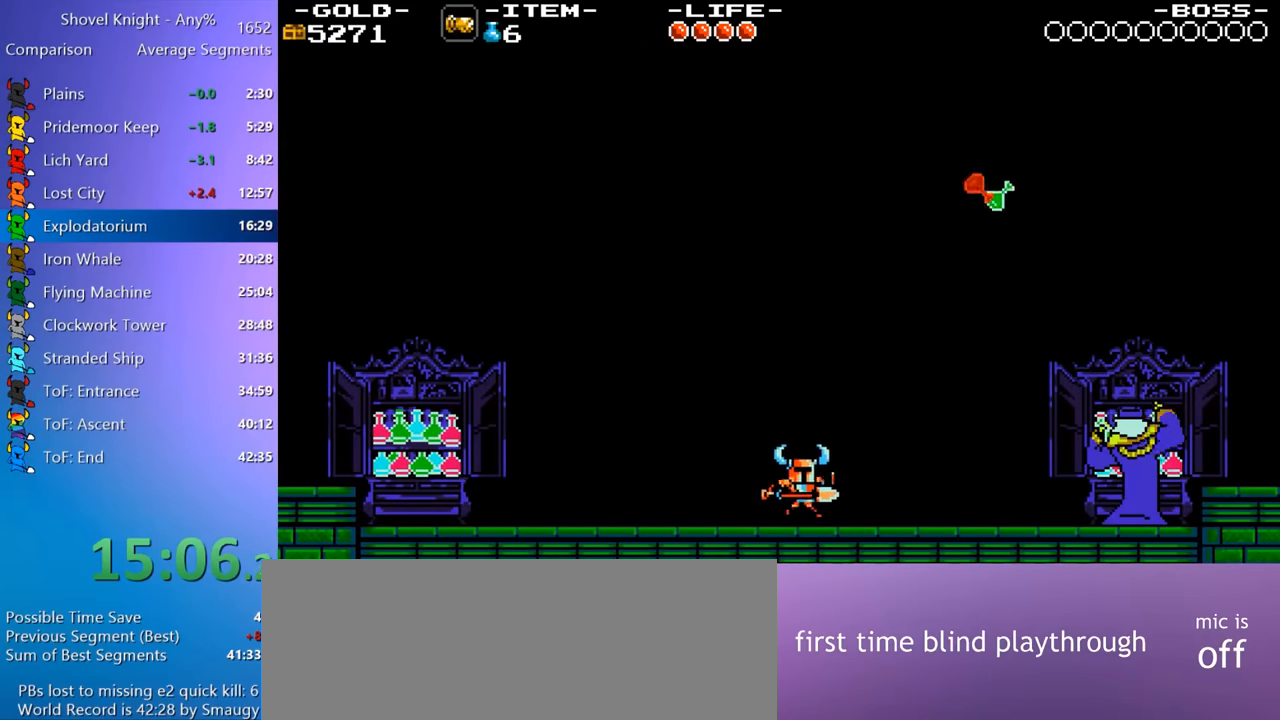
{"keys": ["d"], "events": [[234, "4", "down"], [234, "8", "down"], [284, "4", "up"], [284, "8", "up"]]}
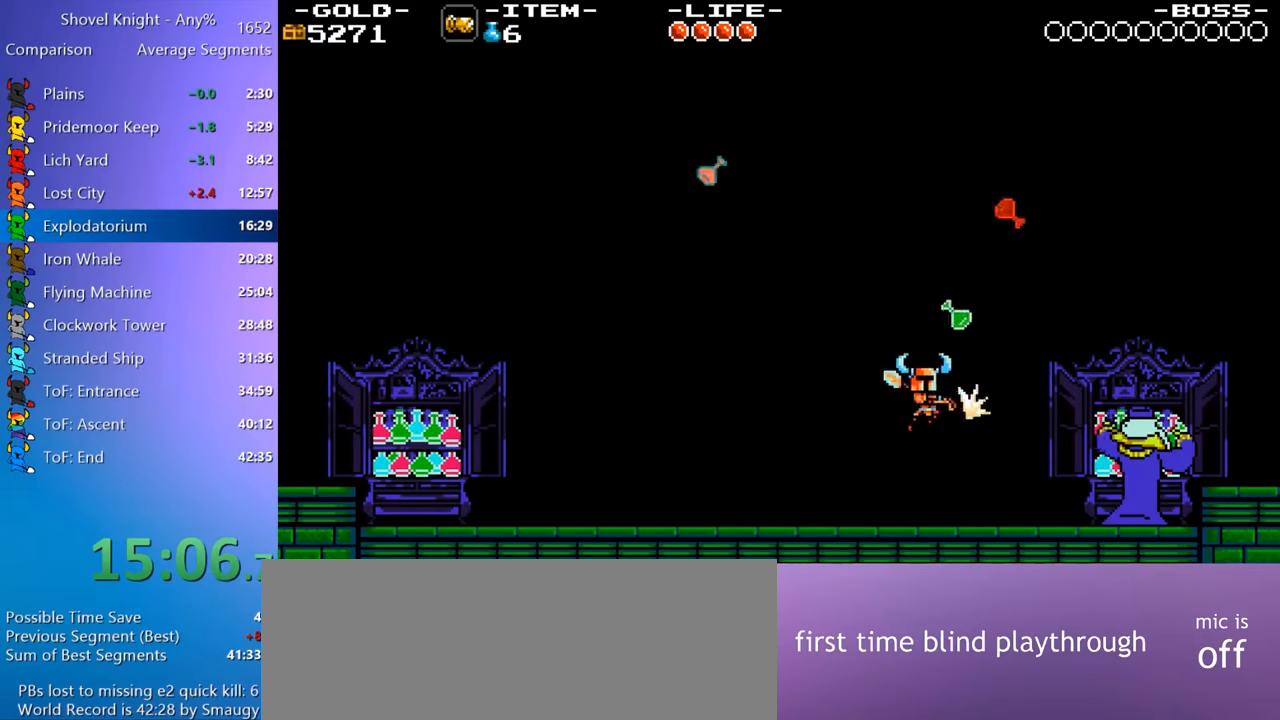
{"keys": ["8", "d", "w"], "events": [[350, "4", "down"], [350, "w", "down"], [400, "4", "up"], [484, "8", "down"]]}
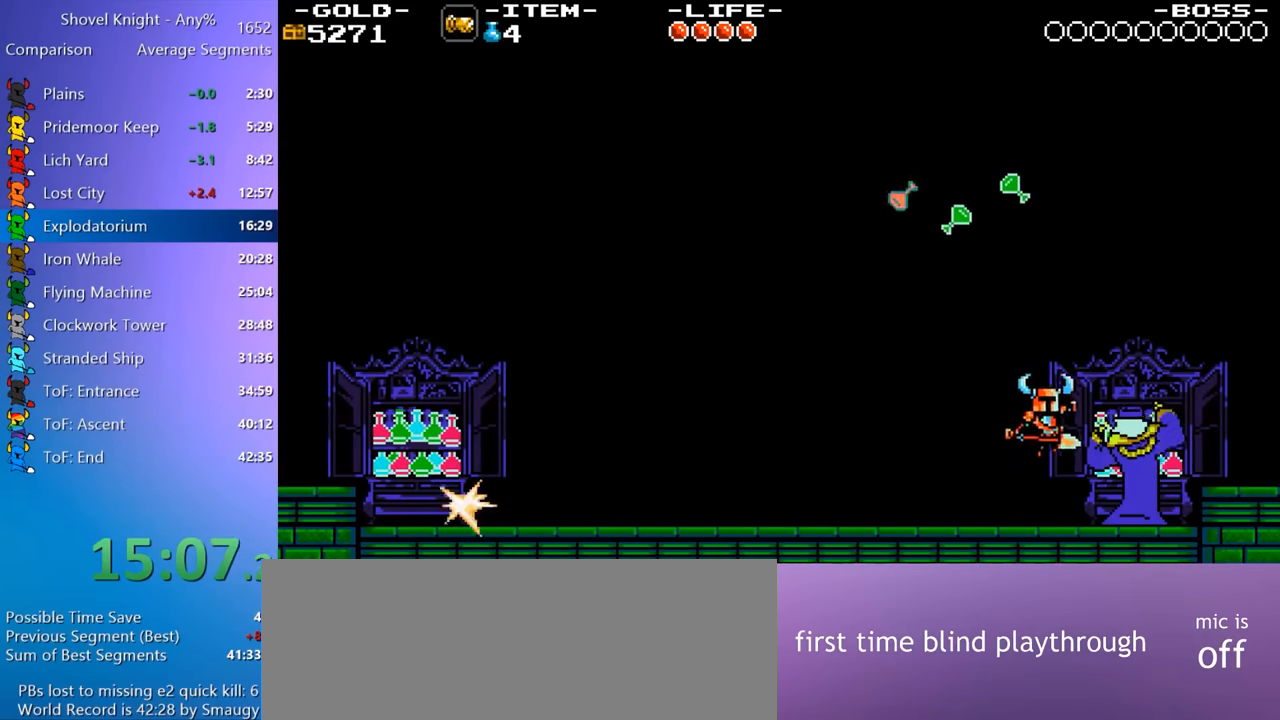
{"keys": ["d", "w"], "events": [[84, "8", "up"], [217, "8", "down"], [367, "8", "up"]]}
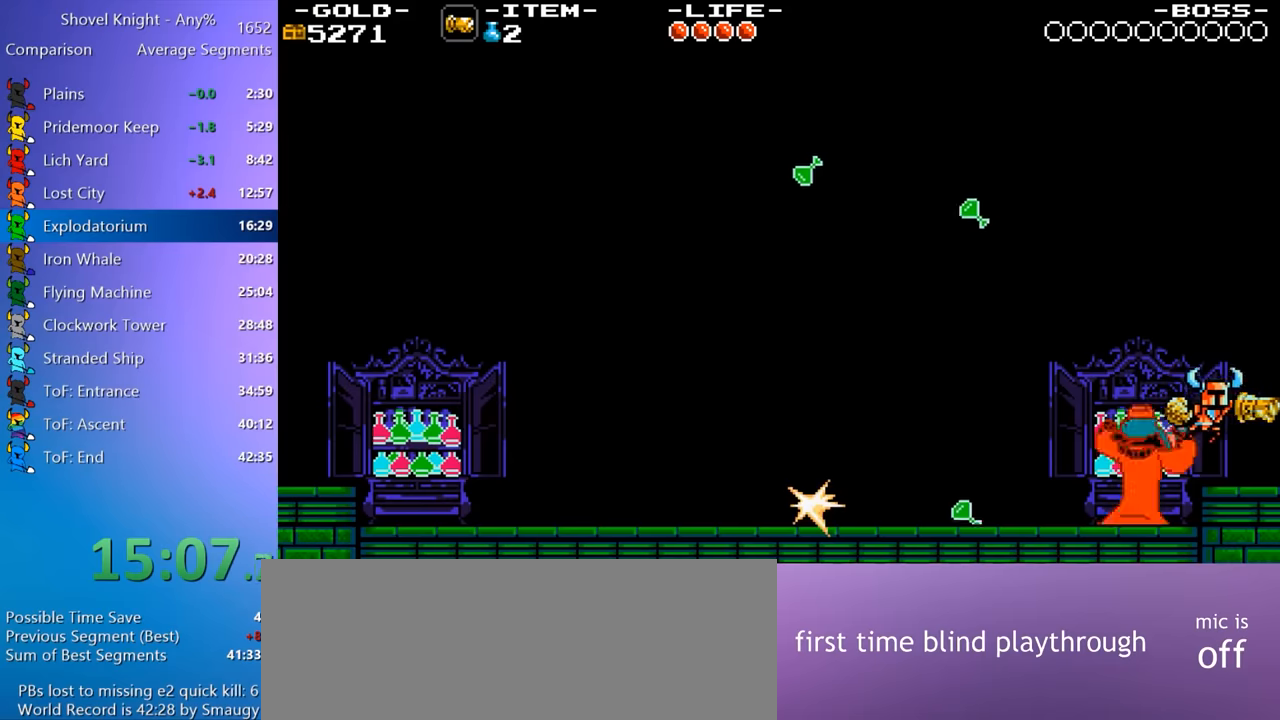
{"keys": ["a"], "events": [[50, "w", "up"], [233, "a", "down"], [233, "d", "up"], [283, "8", "down"], [333, "8", "up"], [433, "4", "down"], [433, "8", "down"], [466, "4", "up"], [466, "8", "up"]]}
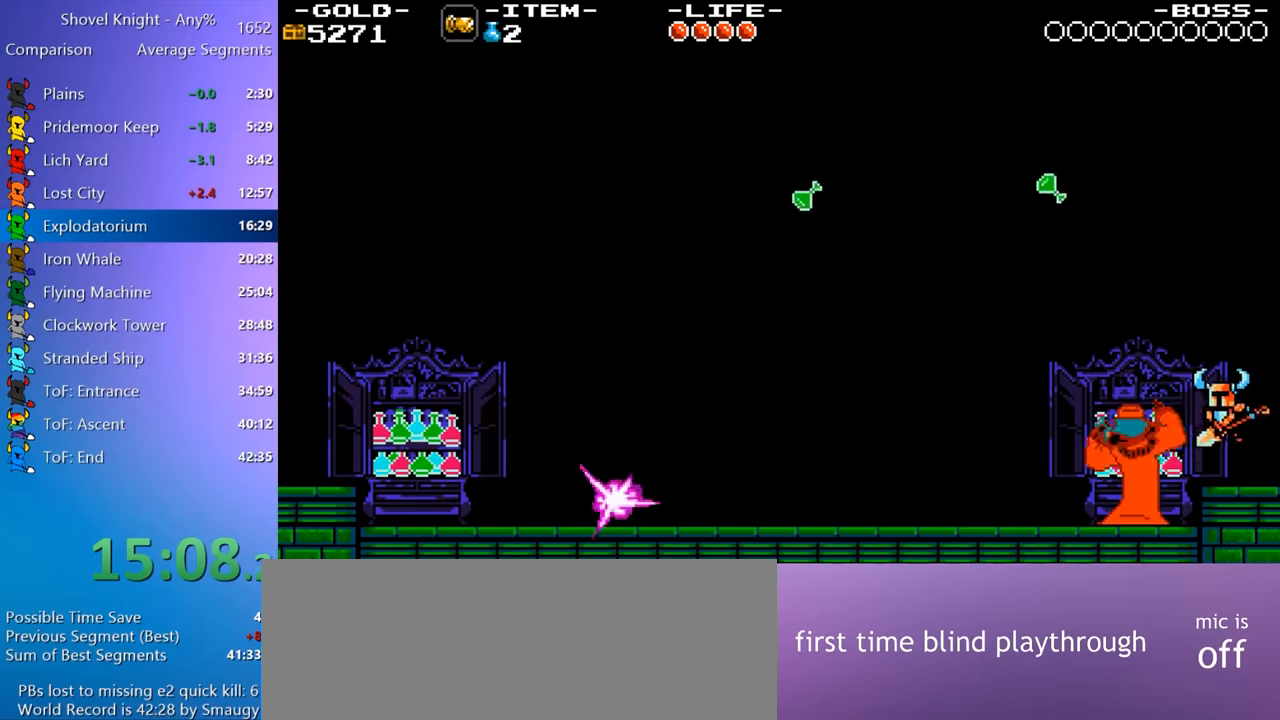
{"keys": ["a"], "events": [[166, "4", "down"], [166, "8", "down"], [166, "a", "up"], [200, "a", "down"], [250, "4", "up"], [250, "8", "up"], [350, "4", "down"], [350, "8", "down"], [400, "4", "up"], [400, "8", "up"]]}
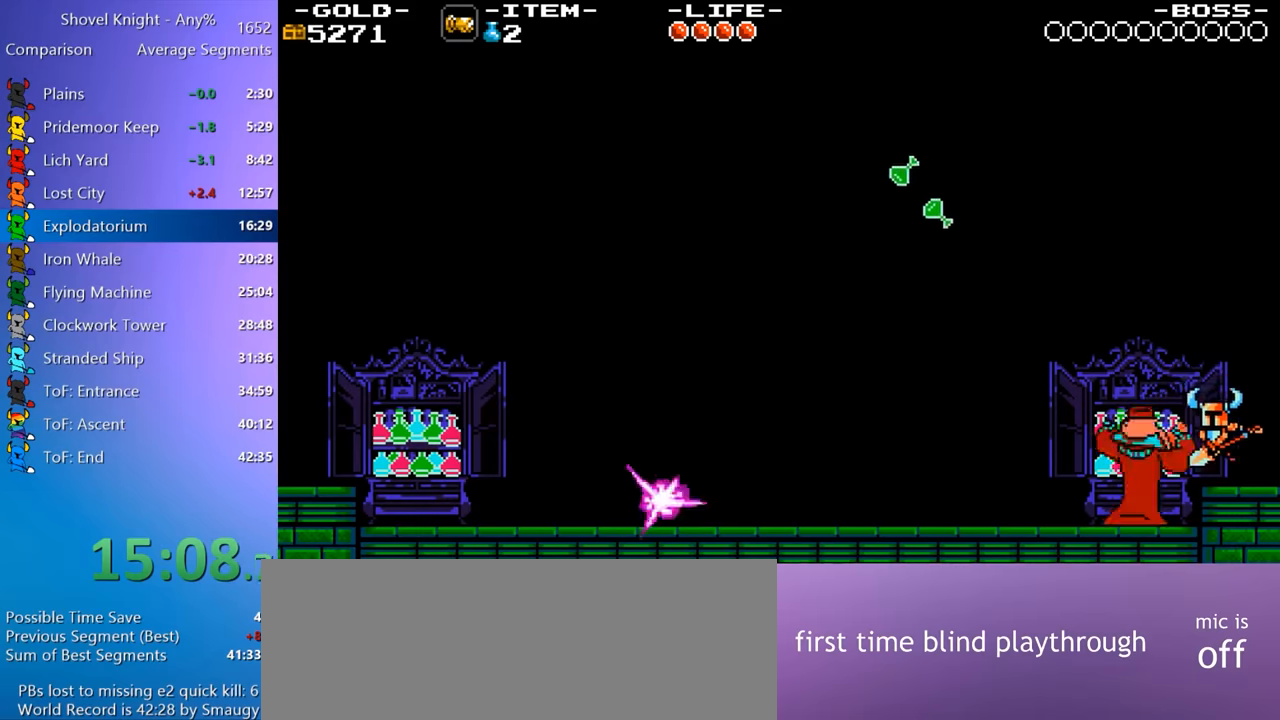
{"keys": ["a"], "events": [[33, "a", "up"], [83, "4", "down"], [83, "8", "down"], [133, "4", "up"], [133, "8", "up"], [183, "4", "down"], [183, "8", "down"], [216, "4", "up"], [216, "8", "up"], [316, "4", "down"], [316, "8", "down"], [366, "4", "up"], [366, "8", "up"], [366, "a", "down"], [416, "4", "down"], [416, "8", "down"], [450, "4", "up"], [450, "8", "up"]]}
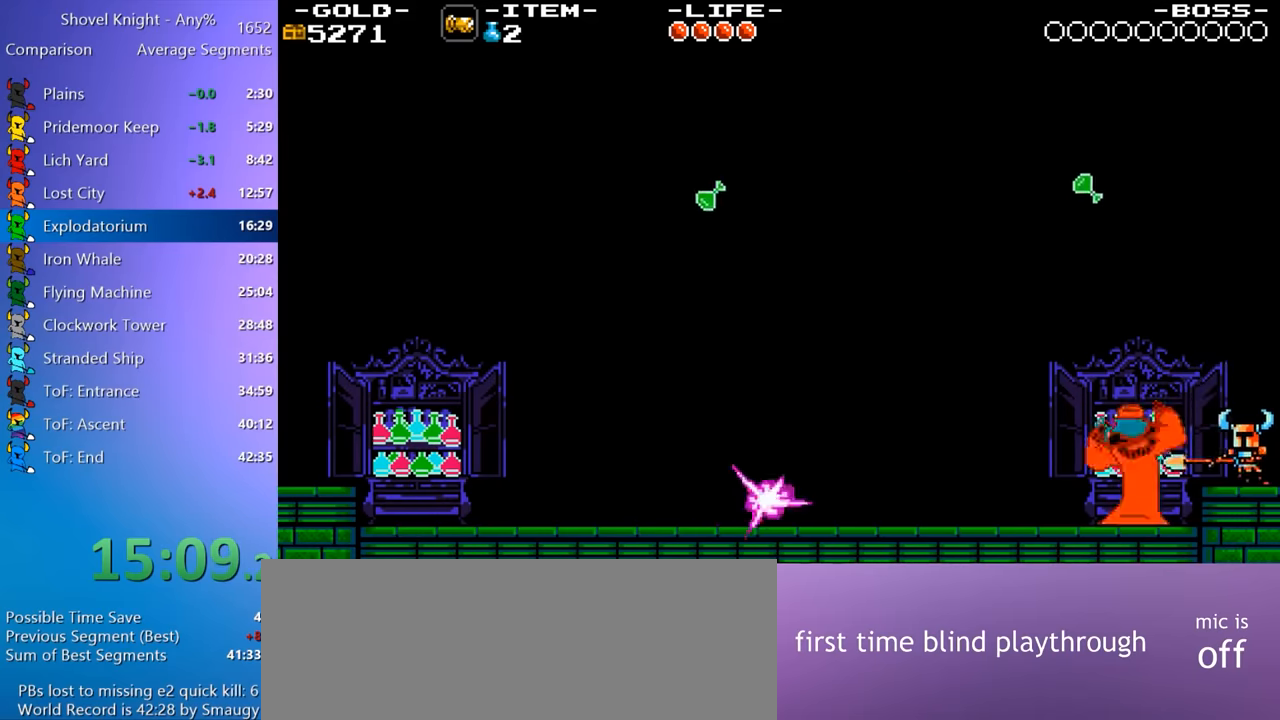
{"keys": [], "events": [[50, "4", "down"], [50, "8", "down"], [100, "4", "up"], [100, "8", "up"], [200, "4", "down"], [200, "8", "down"], [233, "4", "up"], [233, "8", "up"], [233, "a", "up"], [383, "a", "down"], [433, "4", "down"], [433, "8", "down"], [466, "4", "up"], [466, "8", "up"], [466, "a", "up"]]}
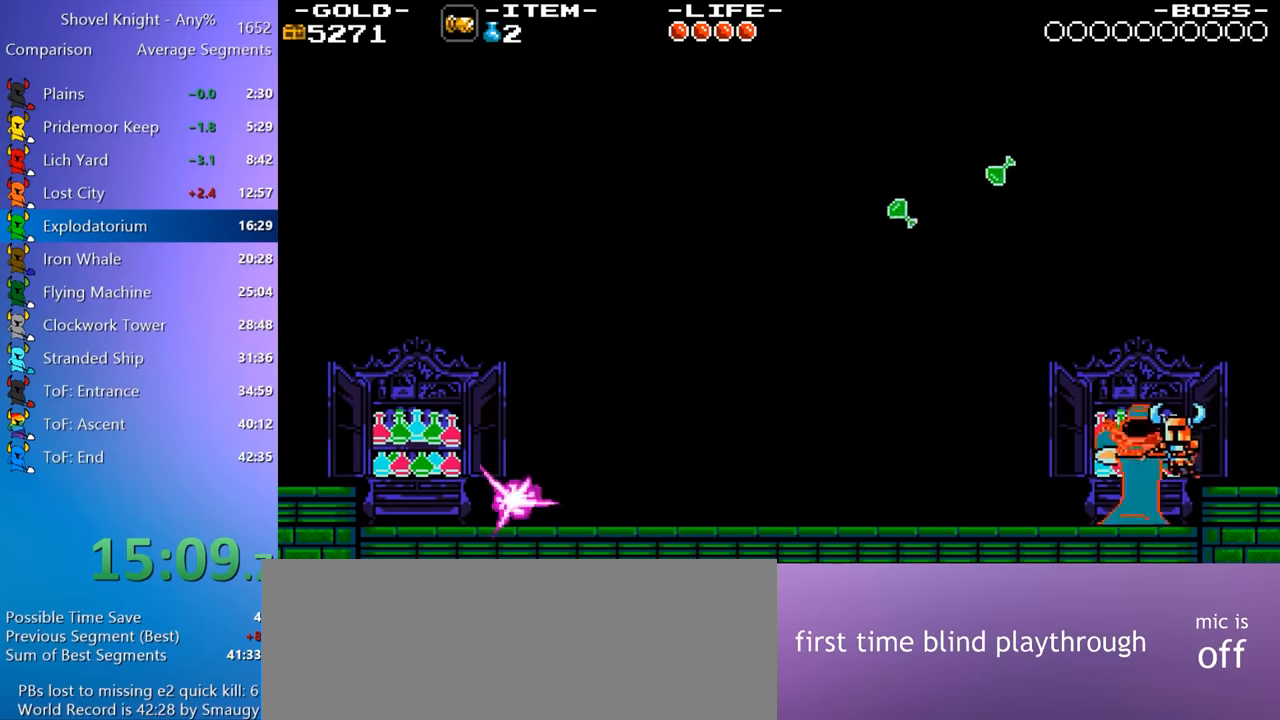
{"keys": ["a"], "events": [[66, "4", "down"], [66, "8", "down"], [116, "4", "up"], [116, "8", "up"], [250, "a", "down"], [300, "4", "down"], [300, "8", "down"], [350, "4", "up"], [350, "8", "up"], [350, "a", "up"], [433, "4", "down"], [433, "8", "down"], [483, "4", "up"], [483, "8", "up"], [483, "a", "down"]]}
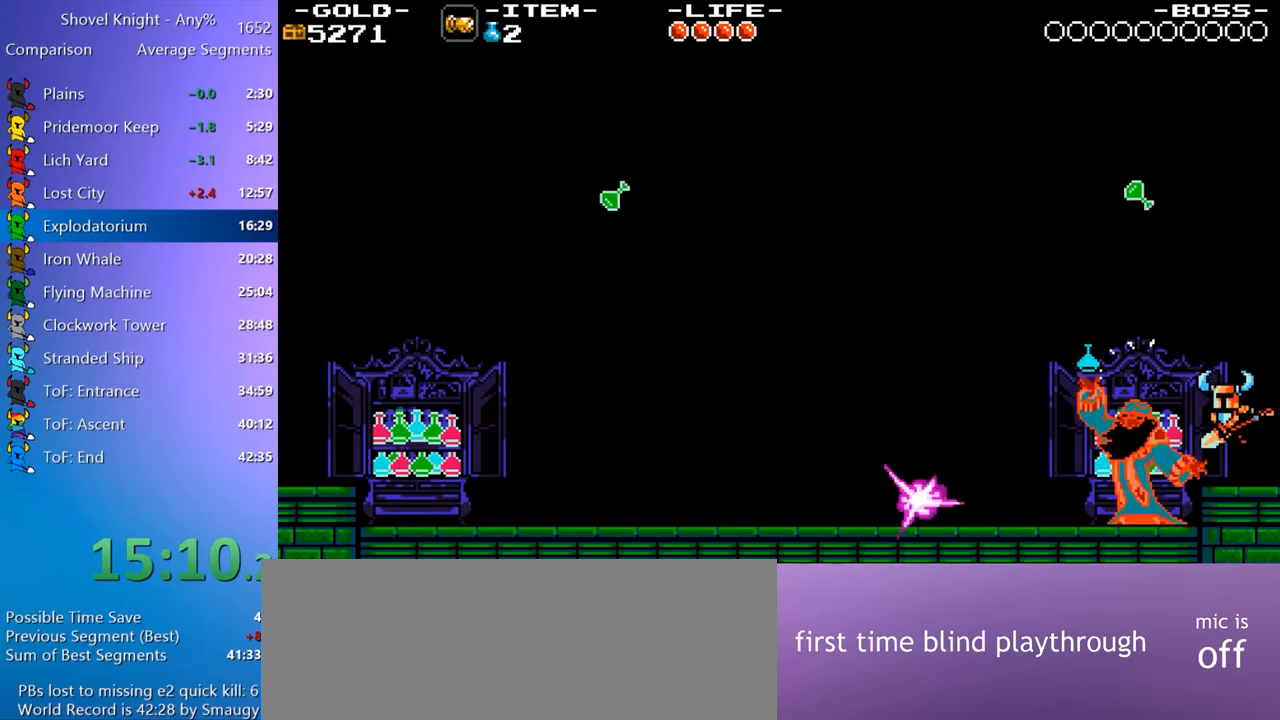
{"keys": ["a"], "events": [[83, "4", "down"], [83, "8", "down"], [133, "4", "up"], [133, "8", "up"], [316, "4", "down"], [316, "8", "down"], [316, "a", "up"], [366, "4", "up"], [366, "8", "up"], [450, "4", "down"], [450, "8", "down"], [450, "a", "down"], [500, "4", "up"], [500, "8", "up"]]}
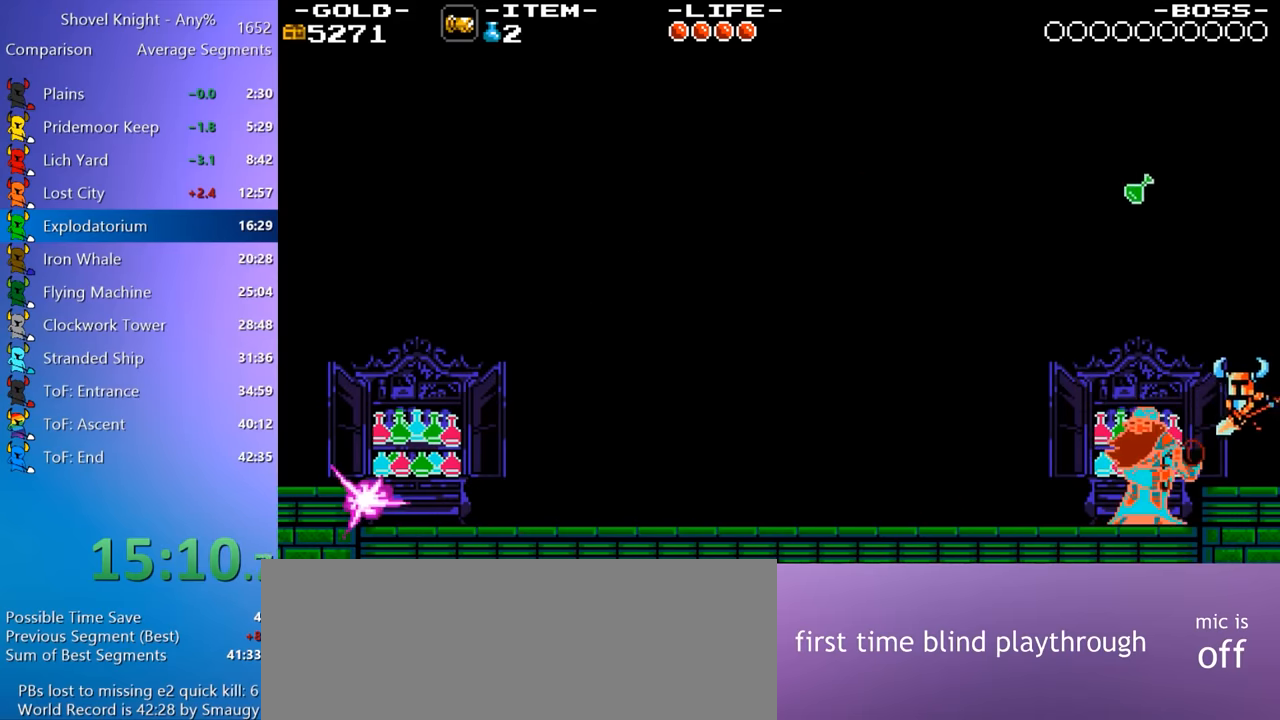
{"keys": ["4", "8", "a"], "events": [[50, "4", "down"], [50, "8", "down"], [100, "4", "up"], [100, "8", "up"], [183, "4", "down"], [183, "8", "down"], [250, "4", "up"], [250, "8", "up"], [283, "a", "up"], [333, "4", "down"], [333, "8", "down"], [383, "4", "up"], [383, "8", "up"], [466, "4", "down"], [466, "8", "down"], [466, "a", "down"]]}
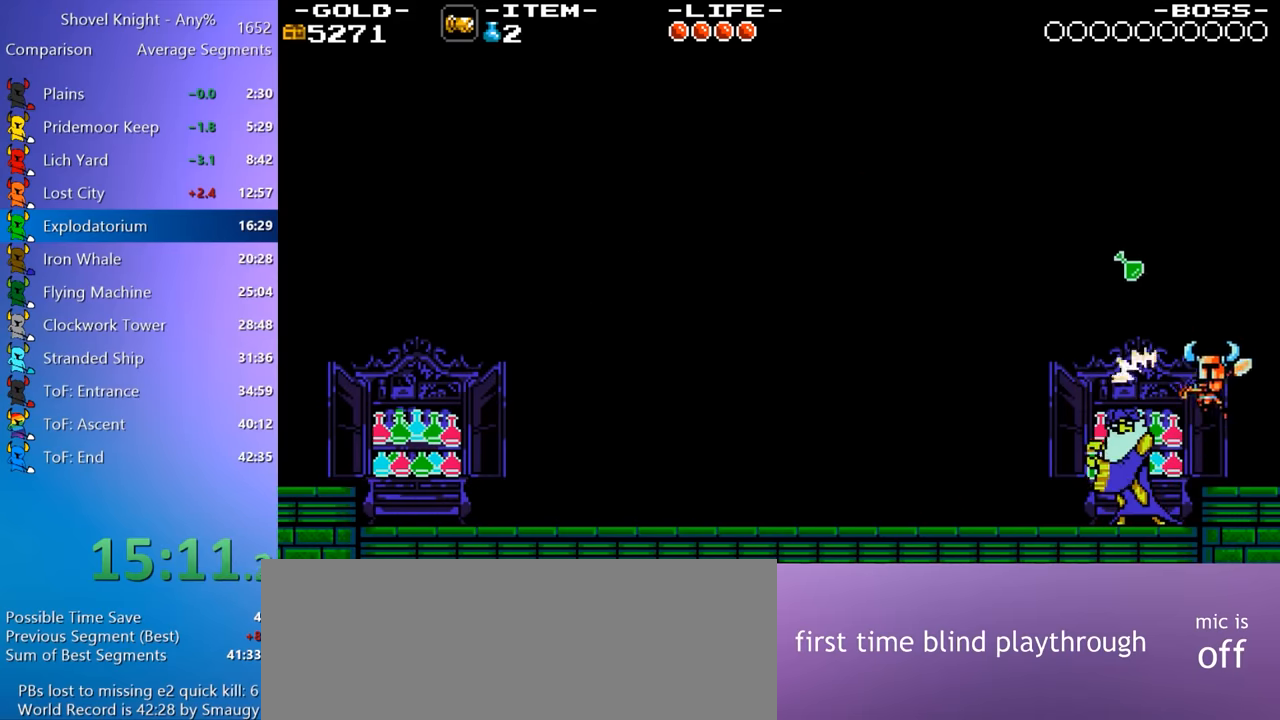
{"keys": ["4", "8"], "events": [[16, "4", "up"], [16, "8", "up"], [66, "4", "down"], [66, "8", "down"], [116, "4", "up"], [116, "8", "up"], [116, "a", "up"], [200, "4", "down"], [200, "8", "down"], [200, "a", "down"], [250, "4", "up"], [250, "8", "up"], [250, "a", "up"], [350, "4", "down"], [350, "8", "down"], [400, "4", "up"], [400, "8", "up"], [483, "4", "down"], [483, "8", "down"]]}
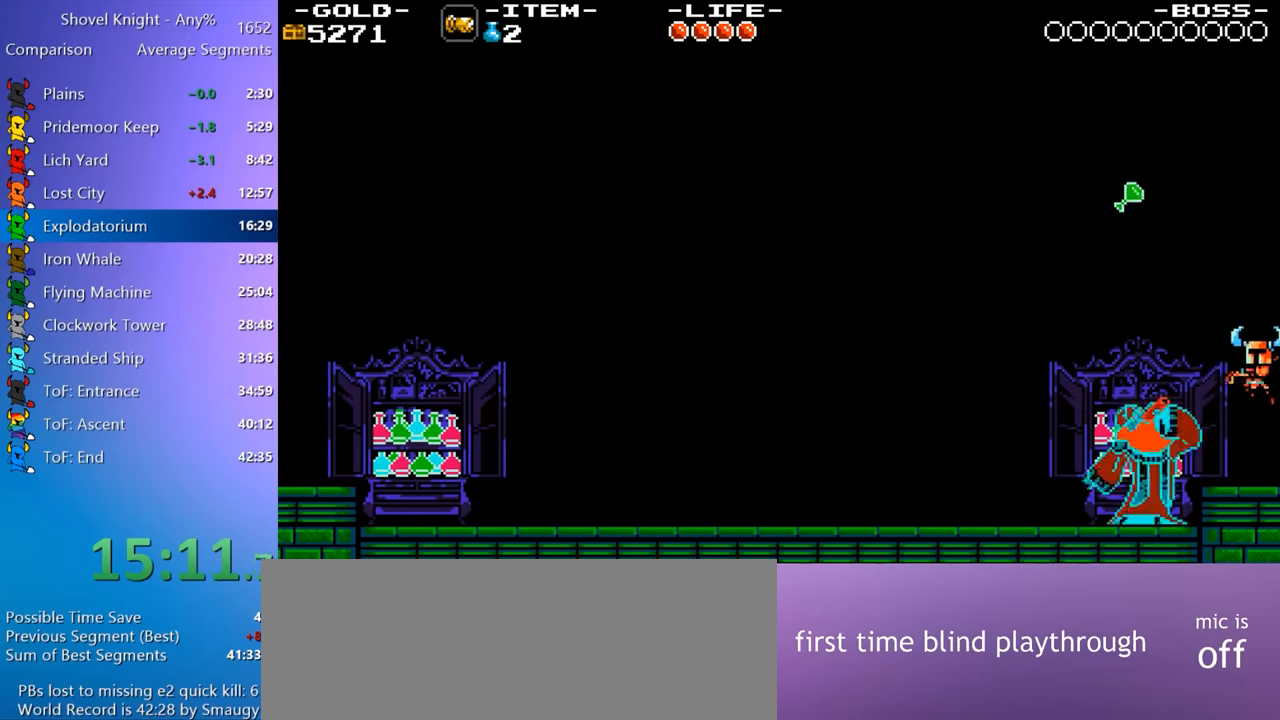
{"keys": [], "events": [[33, "4", "up"], [33, "8", "up"], [83, "a", "down"], [133, "4", "down"], [133, "8", "down"], [166, "4", "up"], [166, "8", "up"], [266, "4", "down"], [266, "8", "down"], [316, "4", "up"], [316, "8", "up"], [366, "a", "up"], [416, "4", "down"], [416, "8", "down"], [450, "4", "up"], [450, "8", "up"]]}
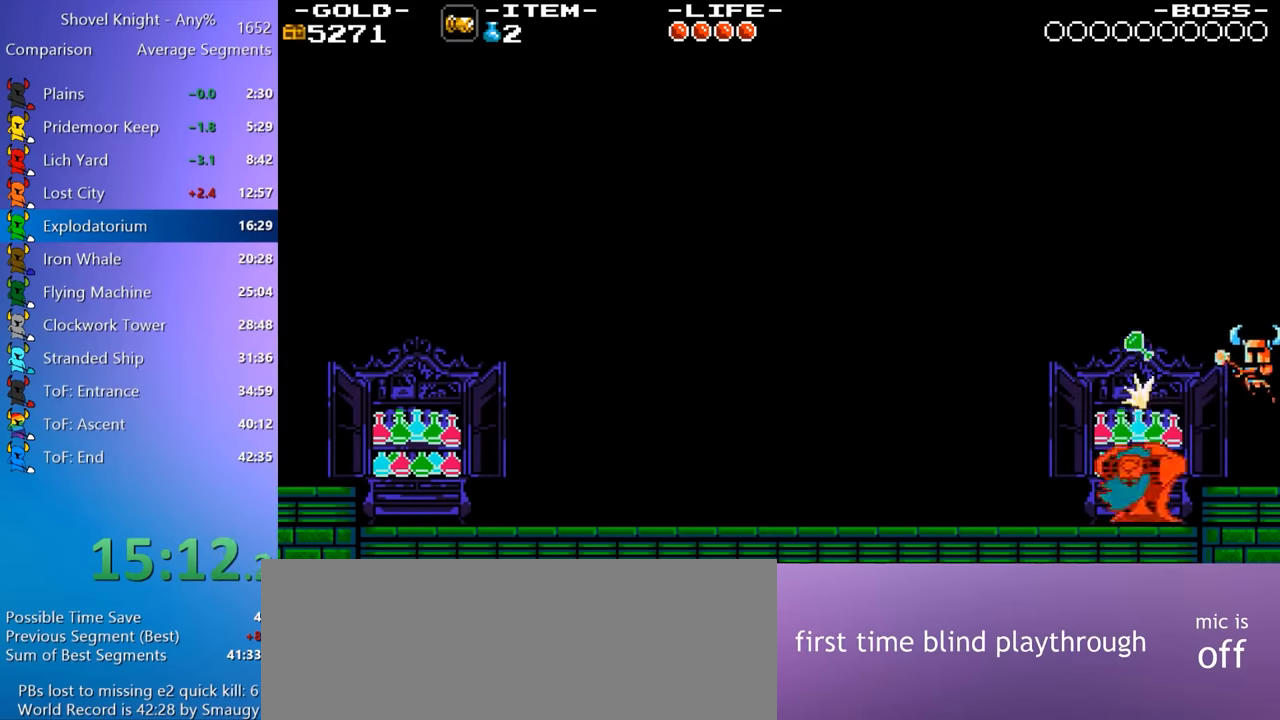
{"keys": ["4", "8", "a"], "events": [[50, "4", "down"], [50, "8", "down"], [50, "a", "down"], [100, "4", "up"], [100, "8", "up"], [150, "a", "up"], [200, "4", "down"], [200, "8", "down"], [200, "a", "down"], [233, "4", "up"], [233, "8", "up"], [333, "4", "down"], [333, "8", "down"], [333, "a", "up"], [383, "4", "up"], [383, "8", "up"], [433, "4", "down"], [433, "8", "down"], [433, "a", "down"]]}
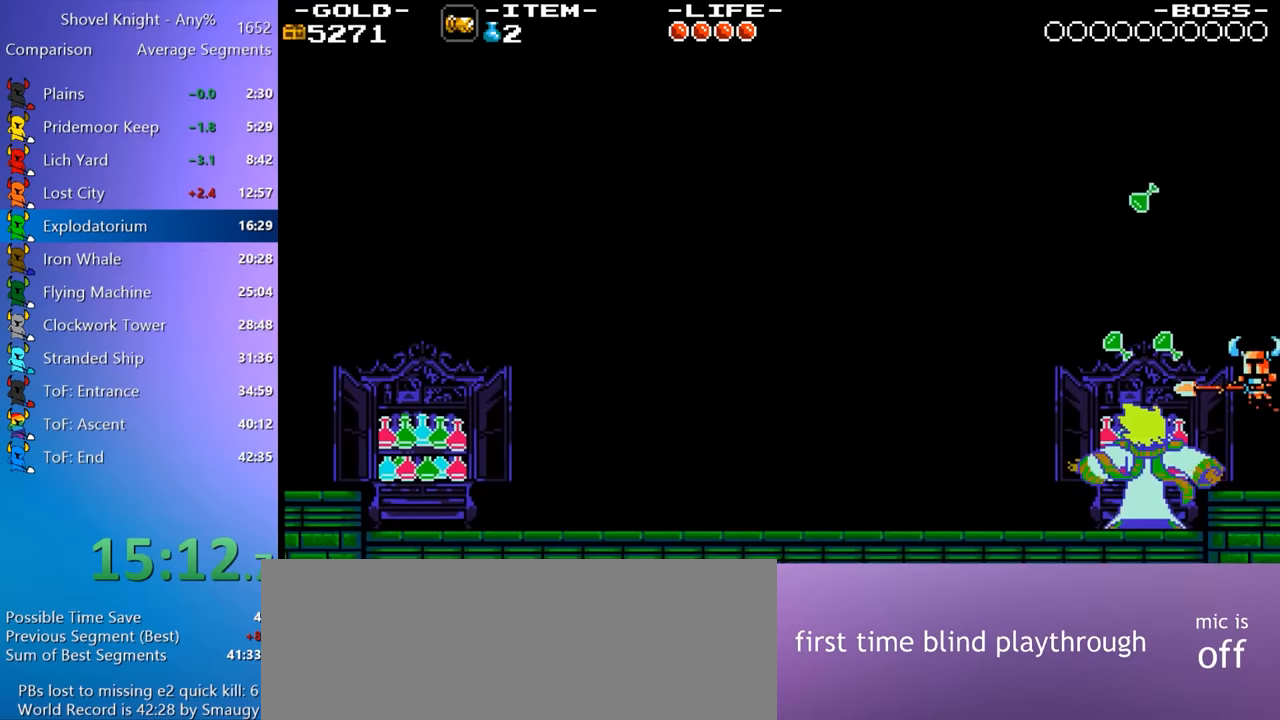
{"keys": [], "events": [[17, "4", "up"], [17, "8", "up"], [17, "a", "up"], [67, "4", "down"], [67, "8", "down"], [117, "a", "down"], [167, "4", "up"], [167, "8", "up"], [167, "a", "up"], [200, "4", "down"], [200, "8", "down"], [300, "4", "up"], [300, "8", "up"], [350, "4", "down"], [350, "8", "down"], [450, "4", "up"], [450, "8", "up"]]}
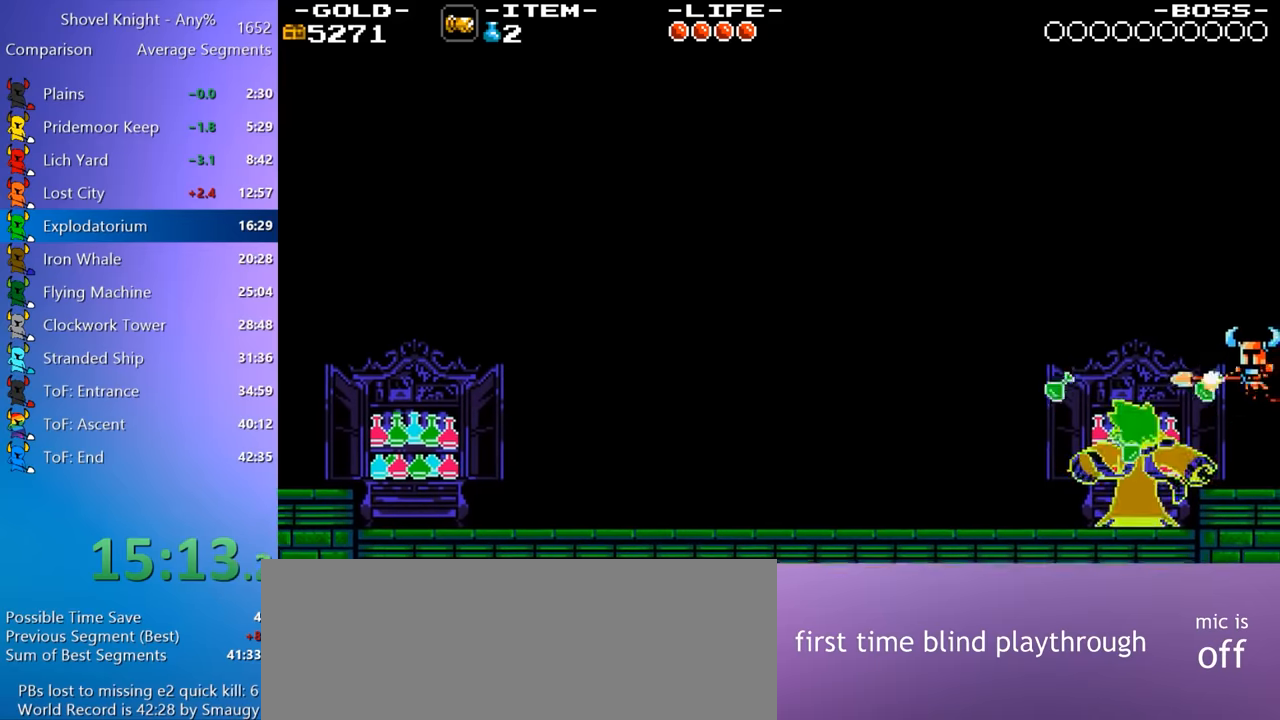
{"keys": [], "events": [[133, "d", "down"], [267, "d", "up"]]}
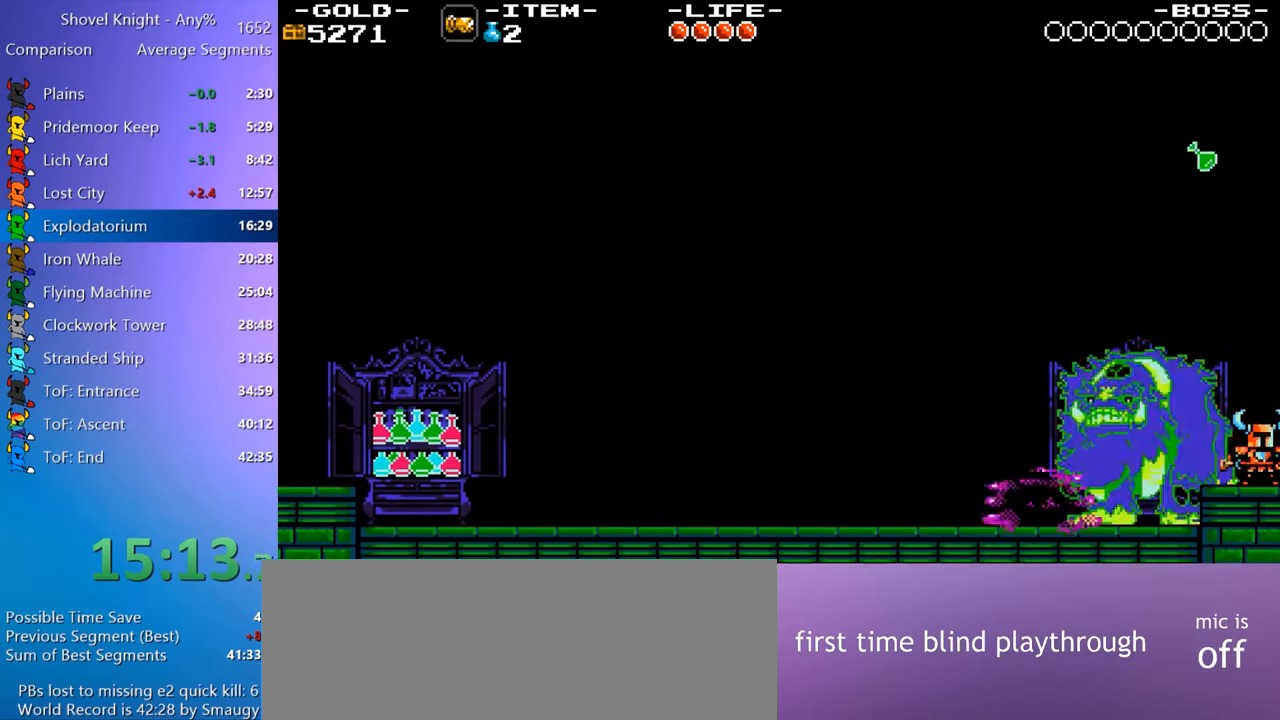
{"keys": [], "events": [[150, "a", "down"], [183, "a", "up"], [233, "4", "down"], [383, "4", "up"]]}
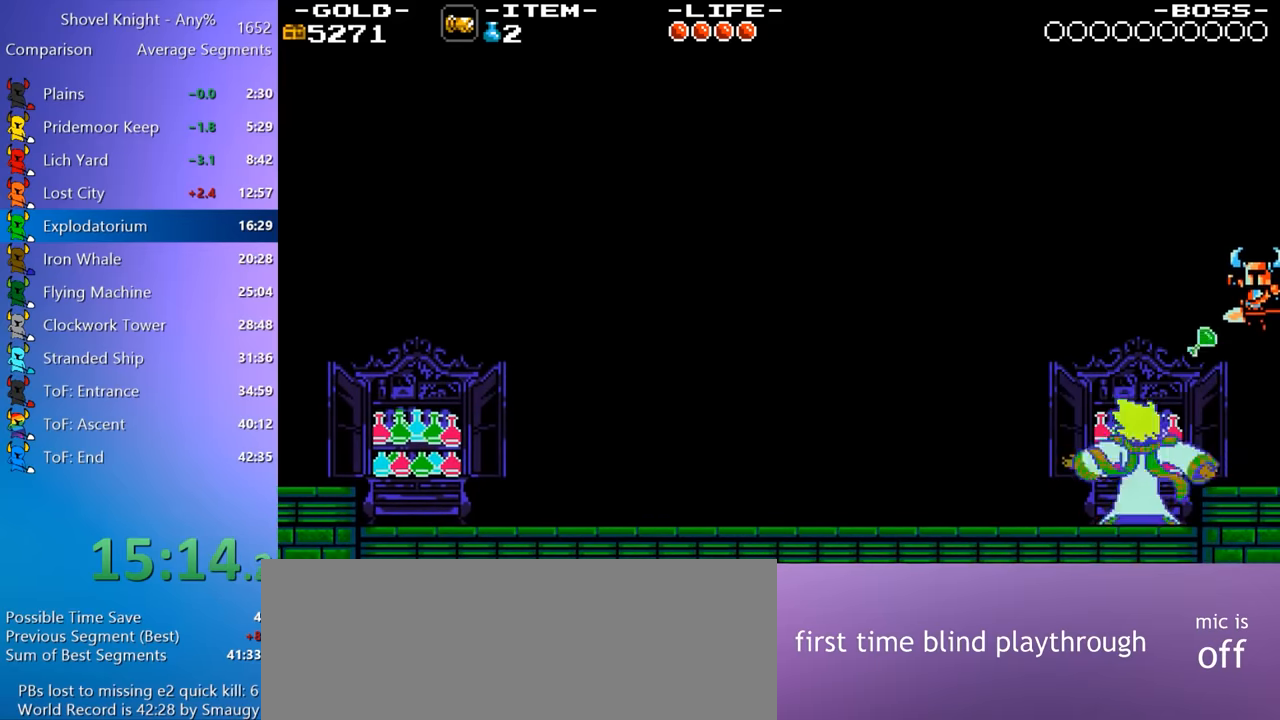
{"keys": ["4", "8"], "events": [[300, "8", "down"], [350, "8", "up"], [483, "4", "down"], [483, "8", "down"]]}
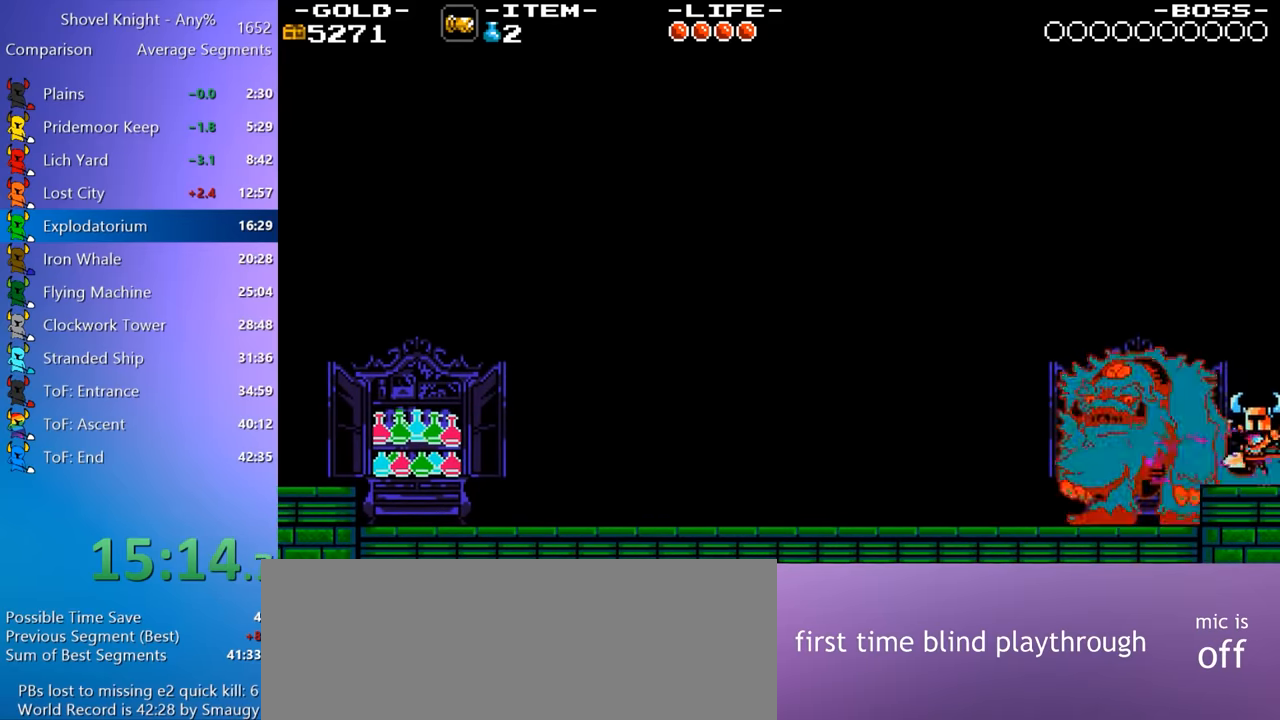
{"keys": ["4", "8"], "events": [[33, "4", "up"], [33, "8", "up"], [83, "4", "down"], [83, "8", "down"], [133, "4", "up"], [133, "8", "up"], [217, "4", "down"], [217, "8", "down"], [267, "4", "up"], [267, "8", "up"], [367, "4", "down"], [367, "8", "down"], [417, "4", "up"], [417, "8", "up"], [450, "8", "down"], [500, "4", "down"]]}
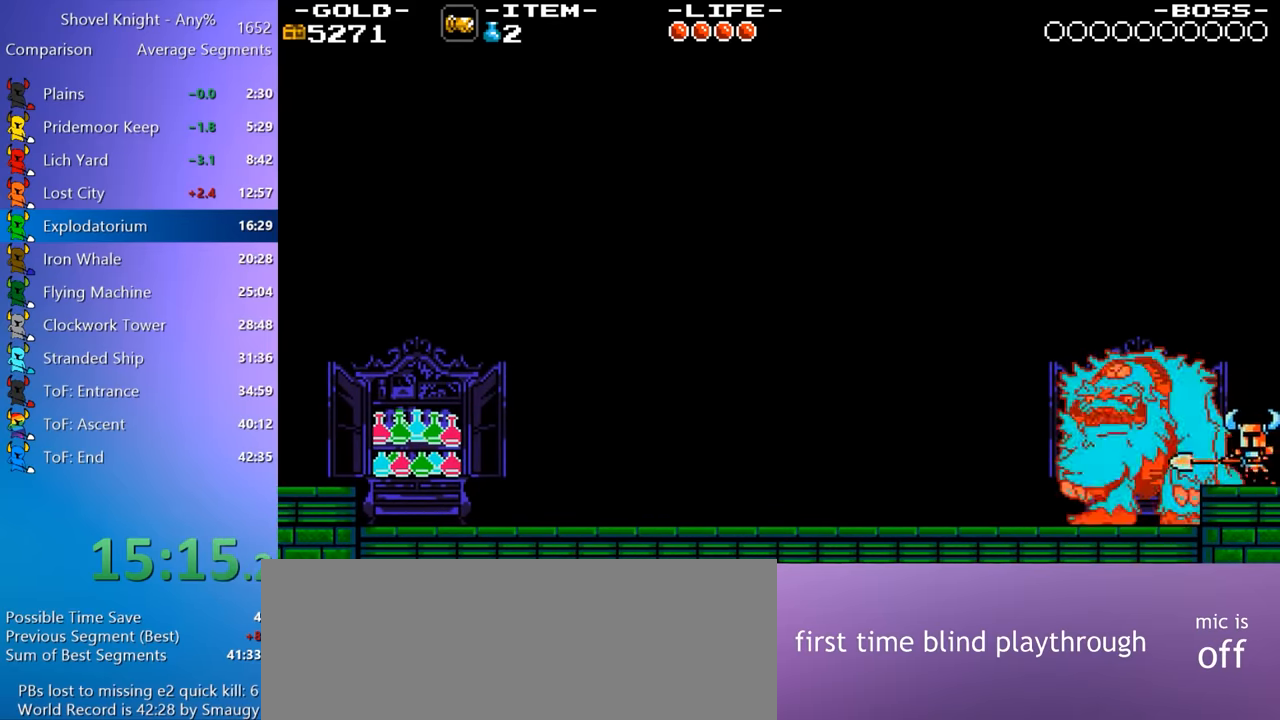
{"keys": [], "events": [[50, "4", "up"], [50, "8", "up"], [100, "4", "down"], [100, "8", "down"], [200, "4", "up"], [200, "8", "up"], [233, "4", "down"], [233, "8", "down"], [283, "4", "up"], [283, "8", "up"], [383, "4", "down"], [383, "8", "down"], [417, "4", "up"], [417, "8", "up"]]}
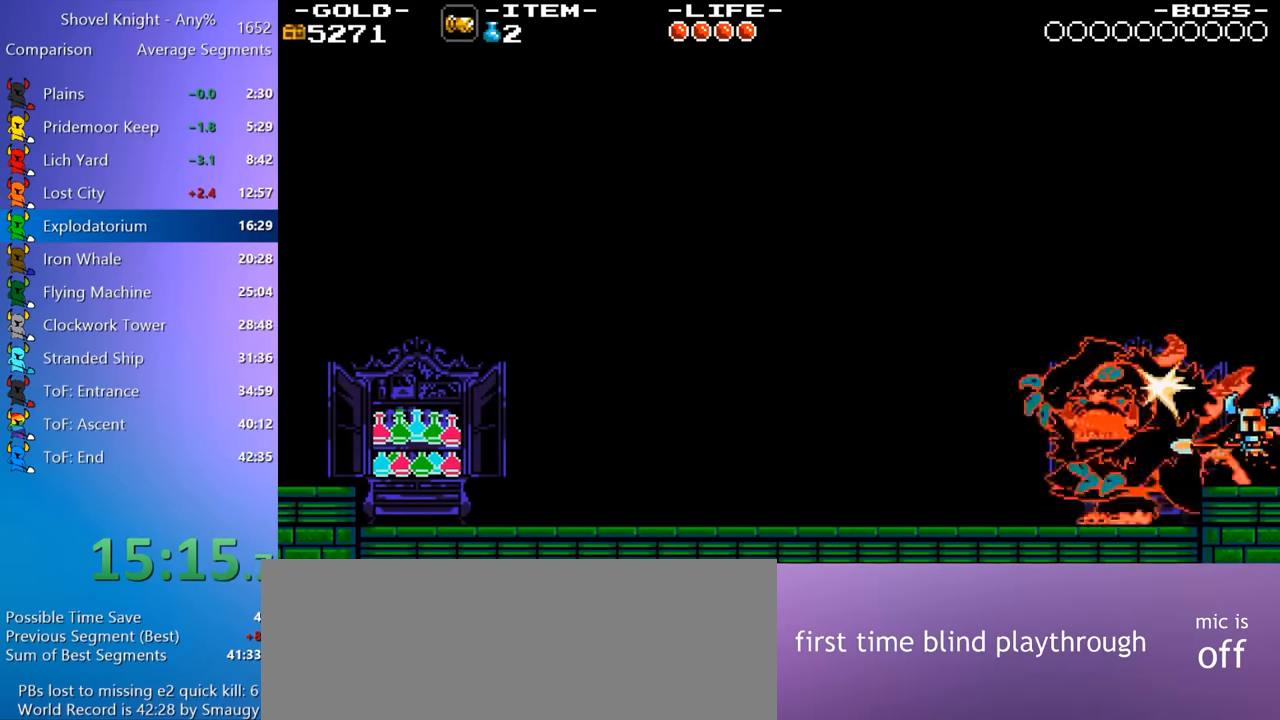
{"keys": ["d"], "events": [[17, "4", "down"], [17, "8", "down"], [67, "4", "up"], [67, "8", "up"], [117, "4", "down"], [117, "8", "down"], [167, "4", "up"], [167, "8", "up"], [250, "d", "down"]]}
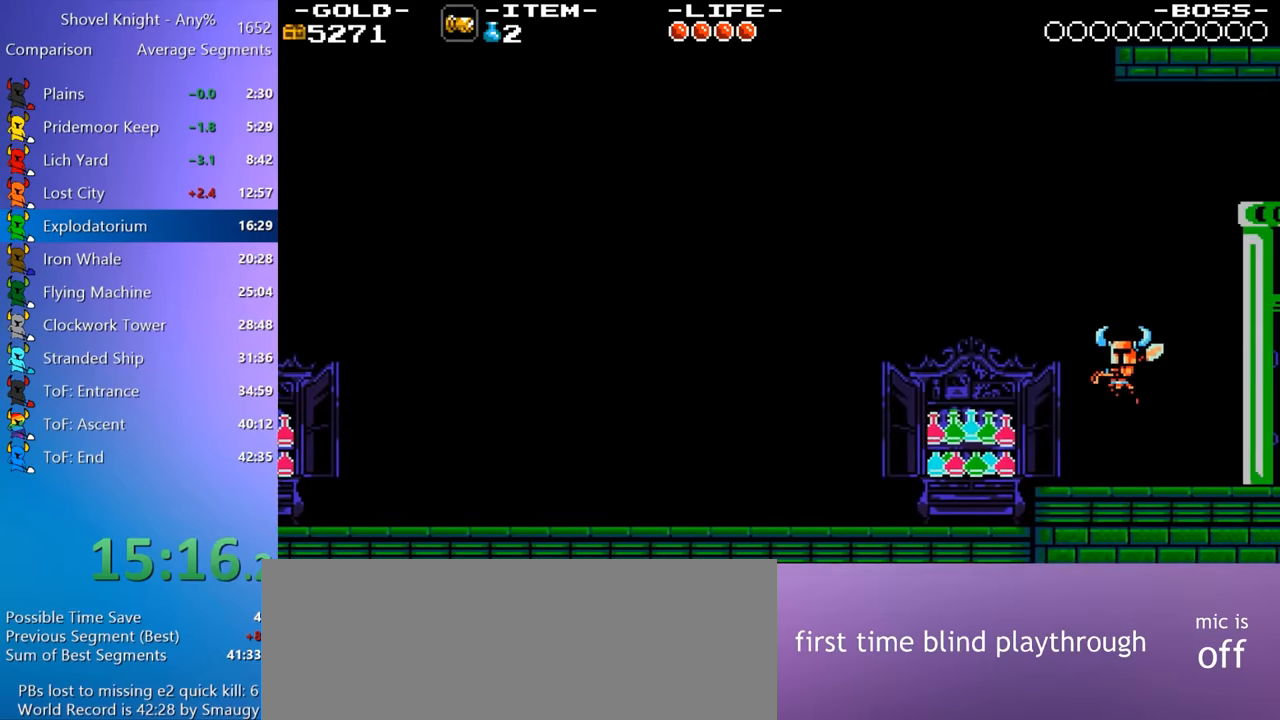
{"keys": ["d"], "events": []}
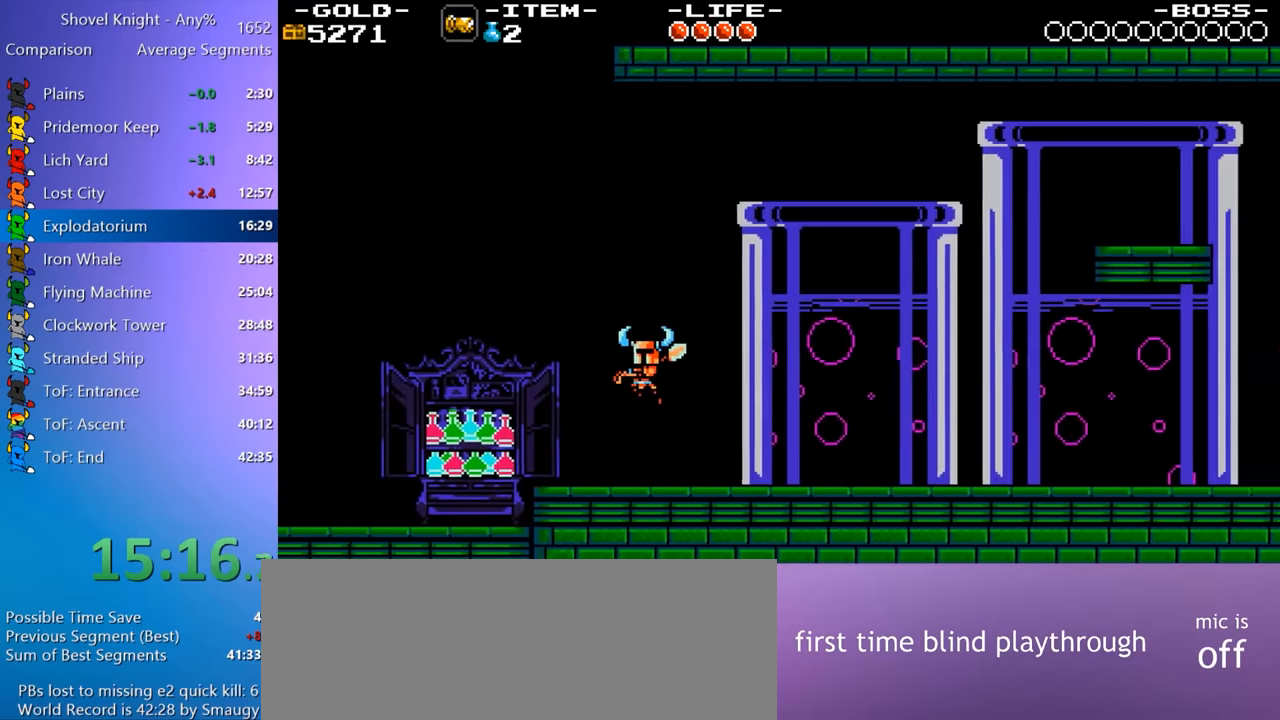
{"keys": ["d"], "events": []}
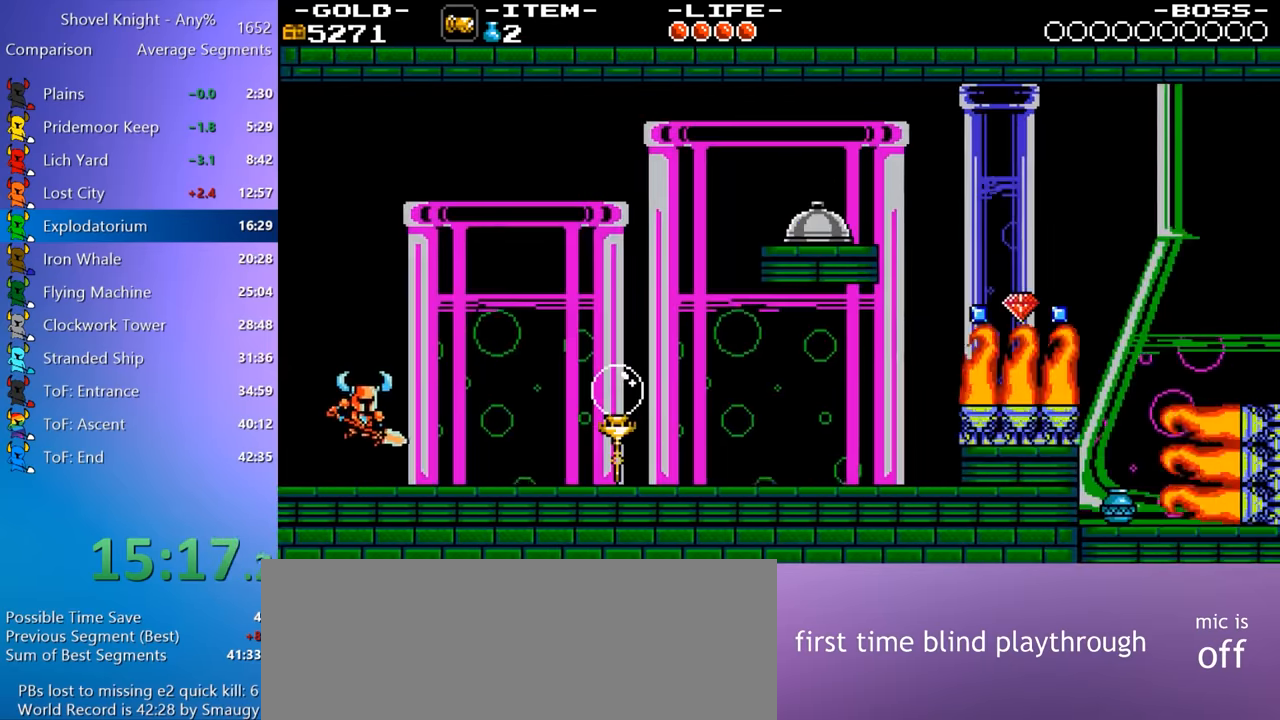
{"keys": ["d"], "events": []}
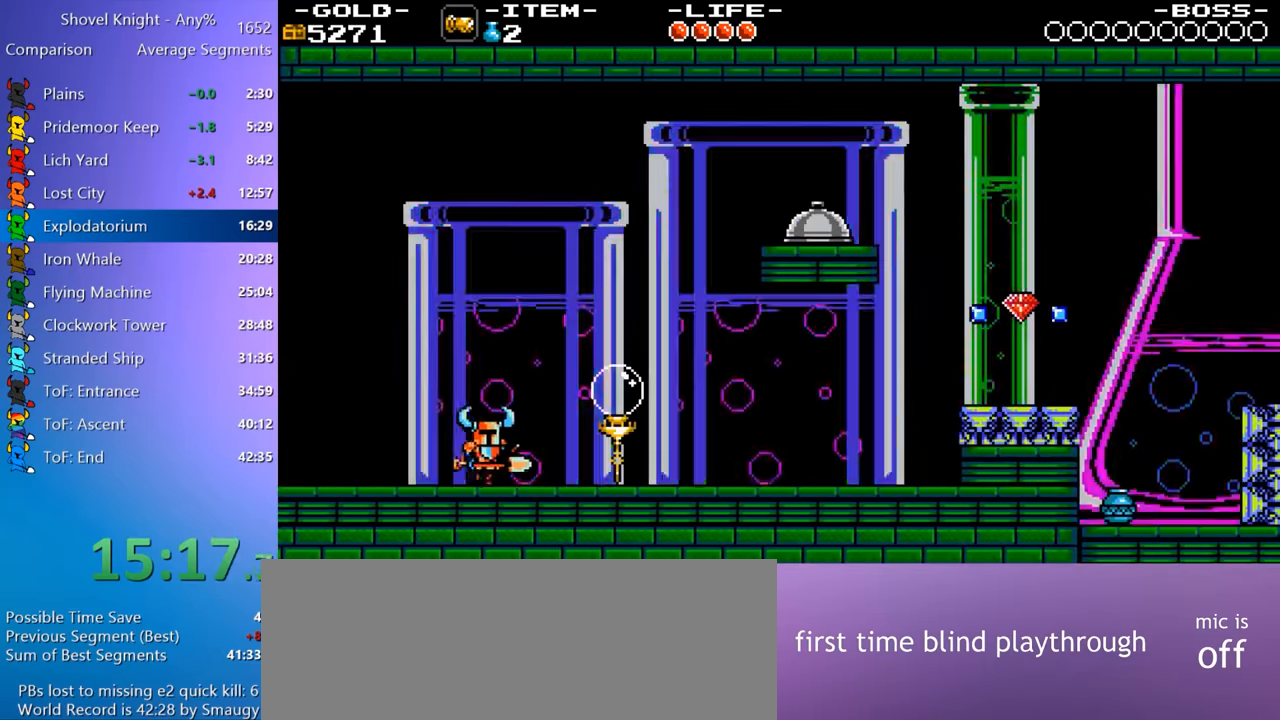
{"keys": ["d"], "events": [[167, "4", "down"], [267, "4", "up"], [317, "8", "down"], [417, "8", "up"]]}
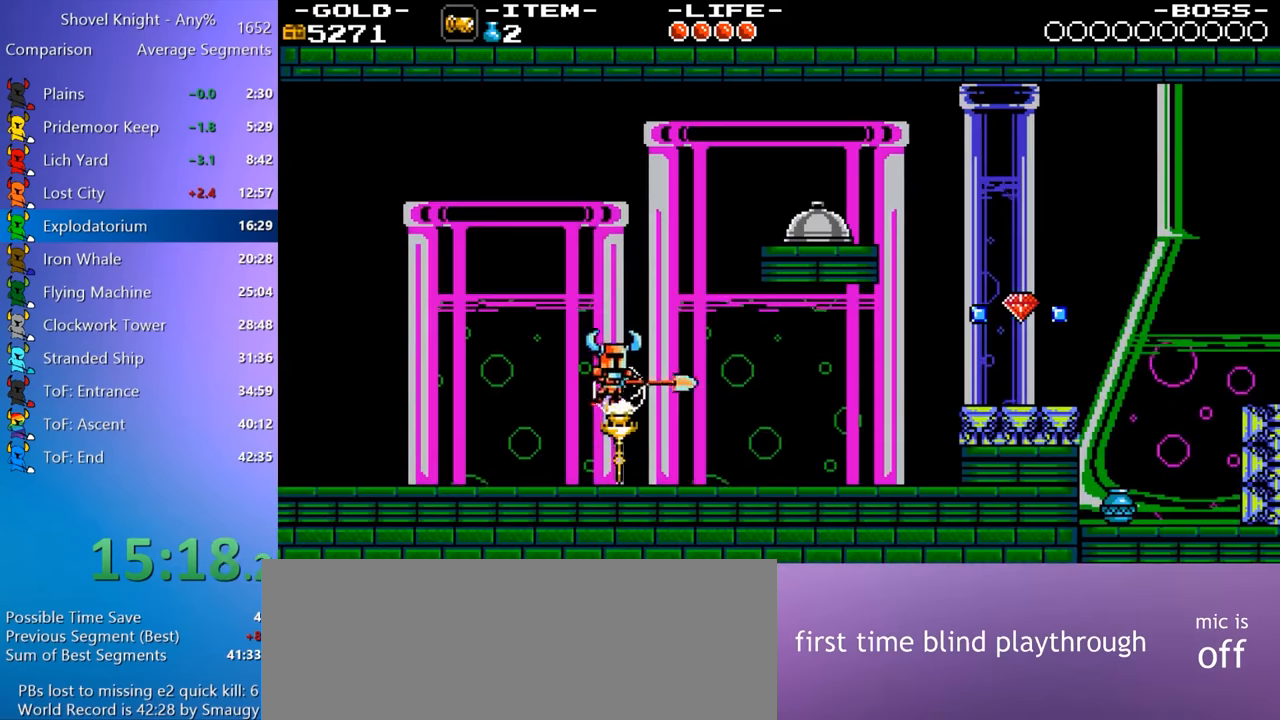
{"keys": ["d"], "events": []}
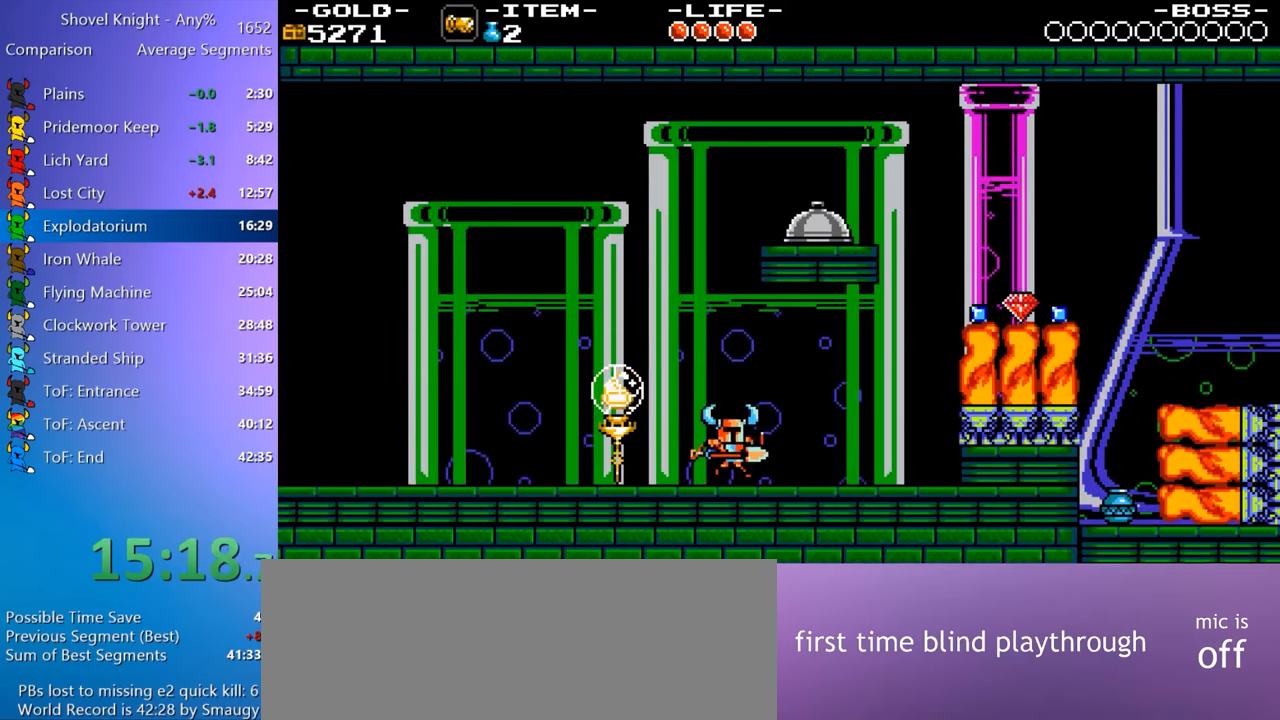
{"keys": ["d"], "events": []}
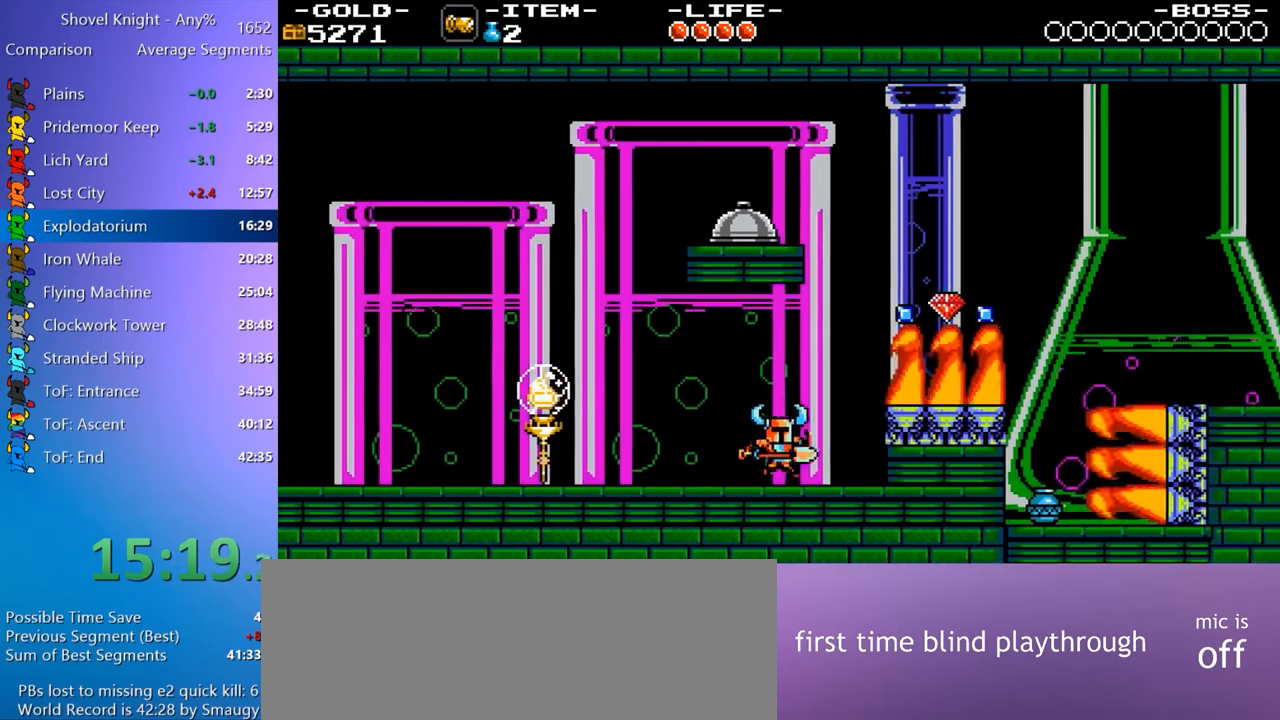
{"keys": ["4", "d"], "events": [[134, "d", "up"], [267, "4", "down"], [367, "d", "down"]]}